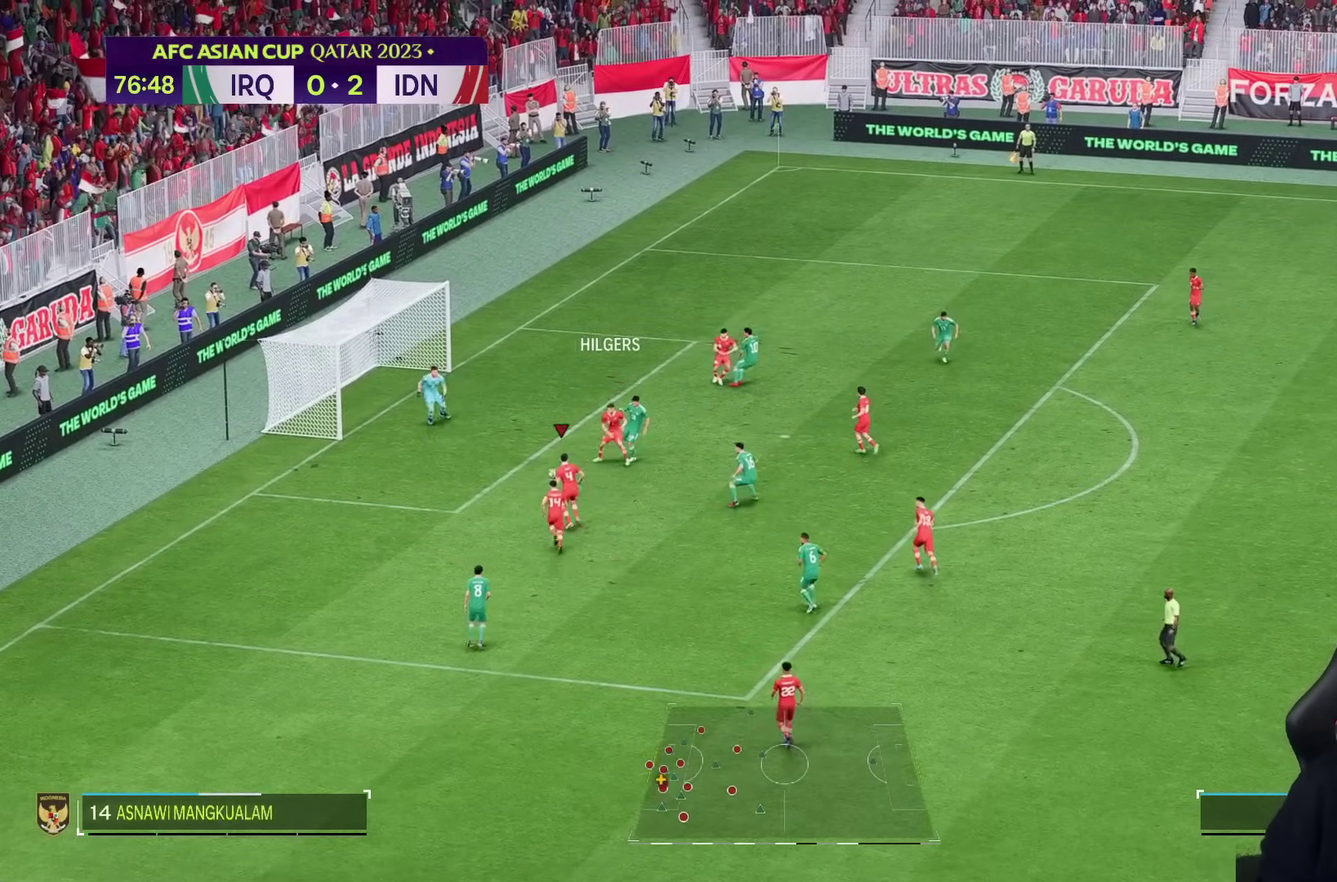
Gameplay with a controller (PlayStation layout); each line is a JSON object with the inputs held at the frame after it. "events" lists button and stick changes between this image and that frame as [ms after this image, input, new state], when the widget could be followed in between. Not read: L3 R3.
{"buttons": [], "left_stick": "down", "right_stick": "center", "events": [[117, "left_stick", "down"]]}
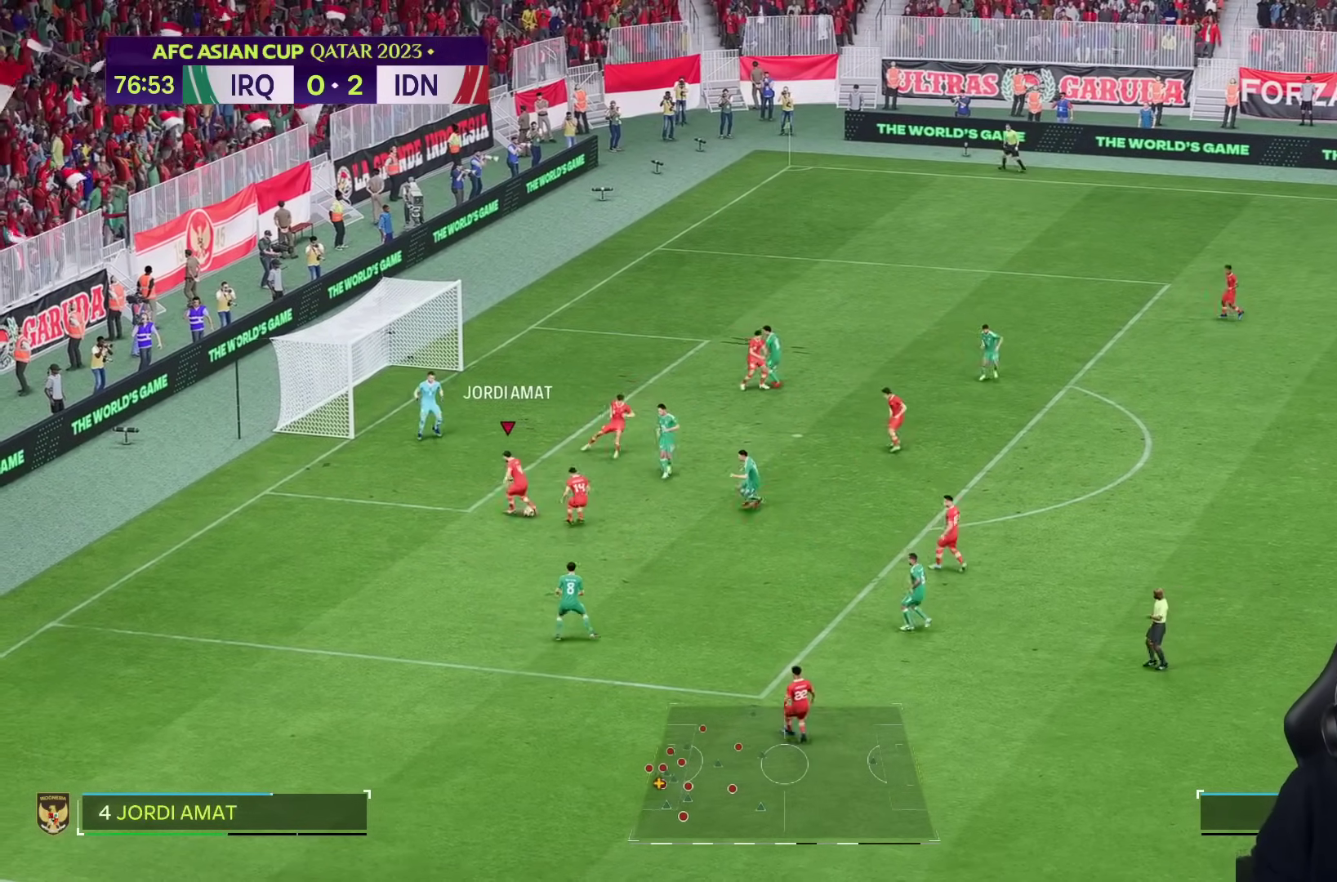
{"buttons": [], "left_stick": "down-right", "right_stick": "center"}
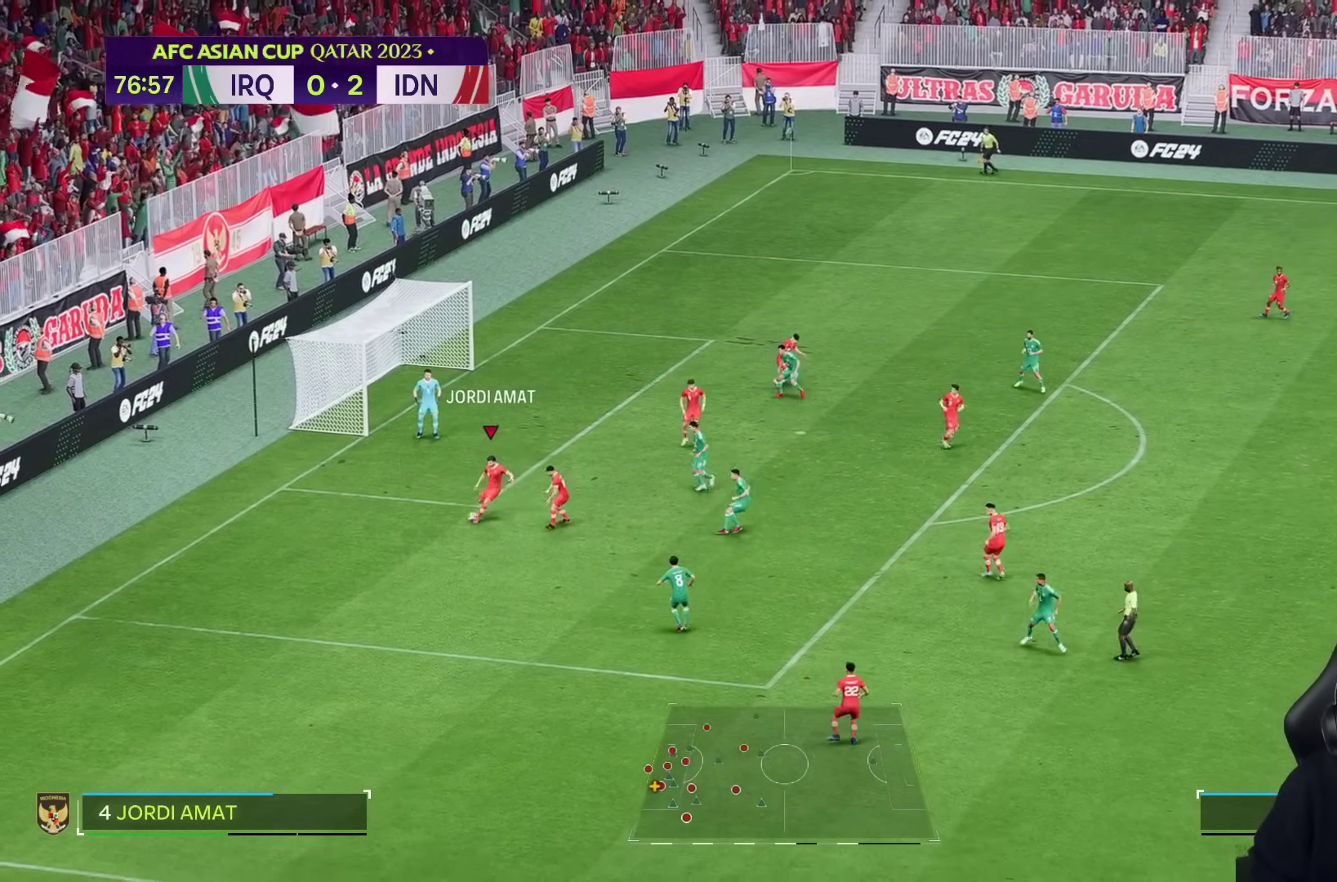
{"buttons": [], "left_stick": "down-right", "right_stick": "center", "events": []}
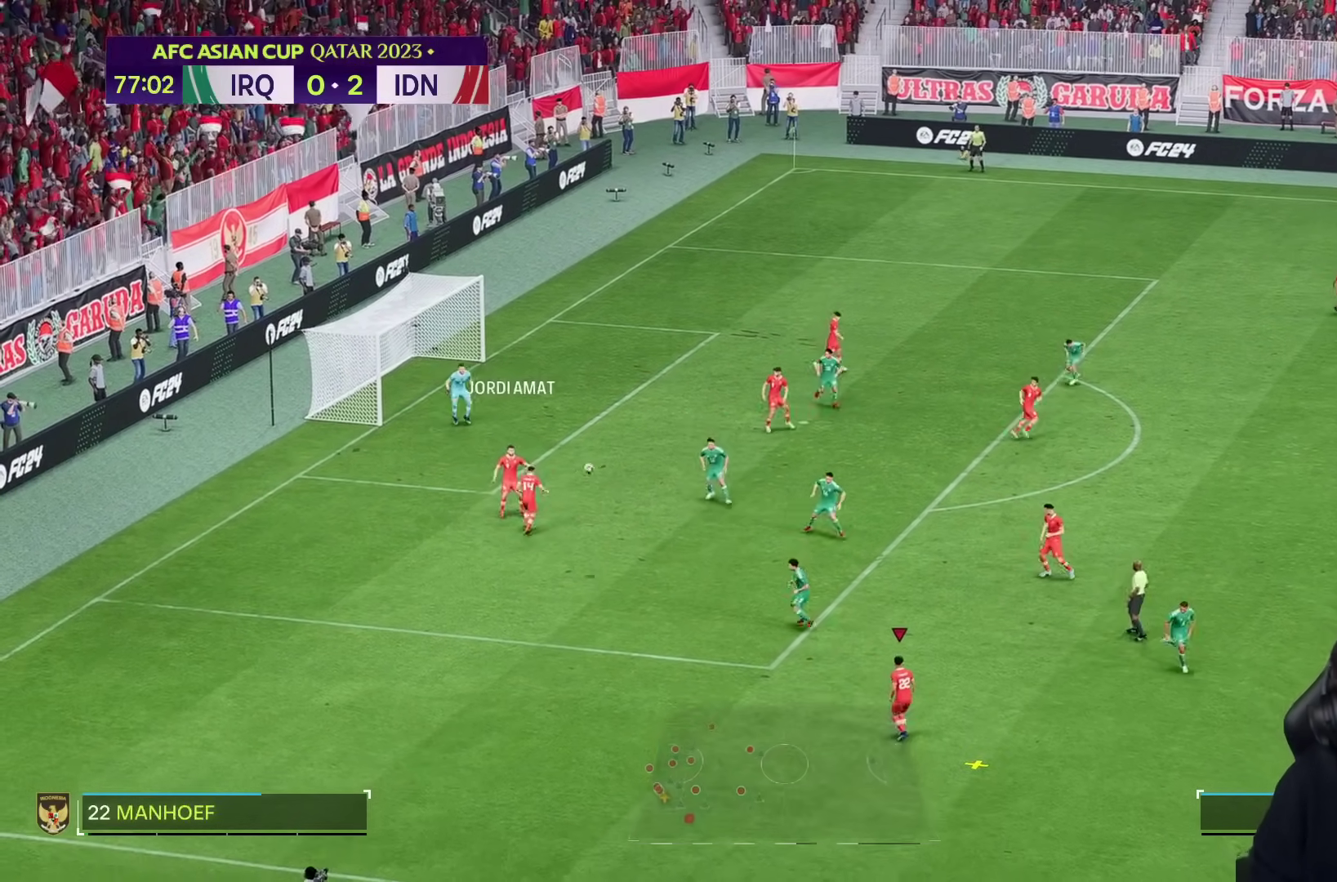
{"buttons": [], "left_stick": "down-right", "right_stick": "center", "events": []}
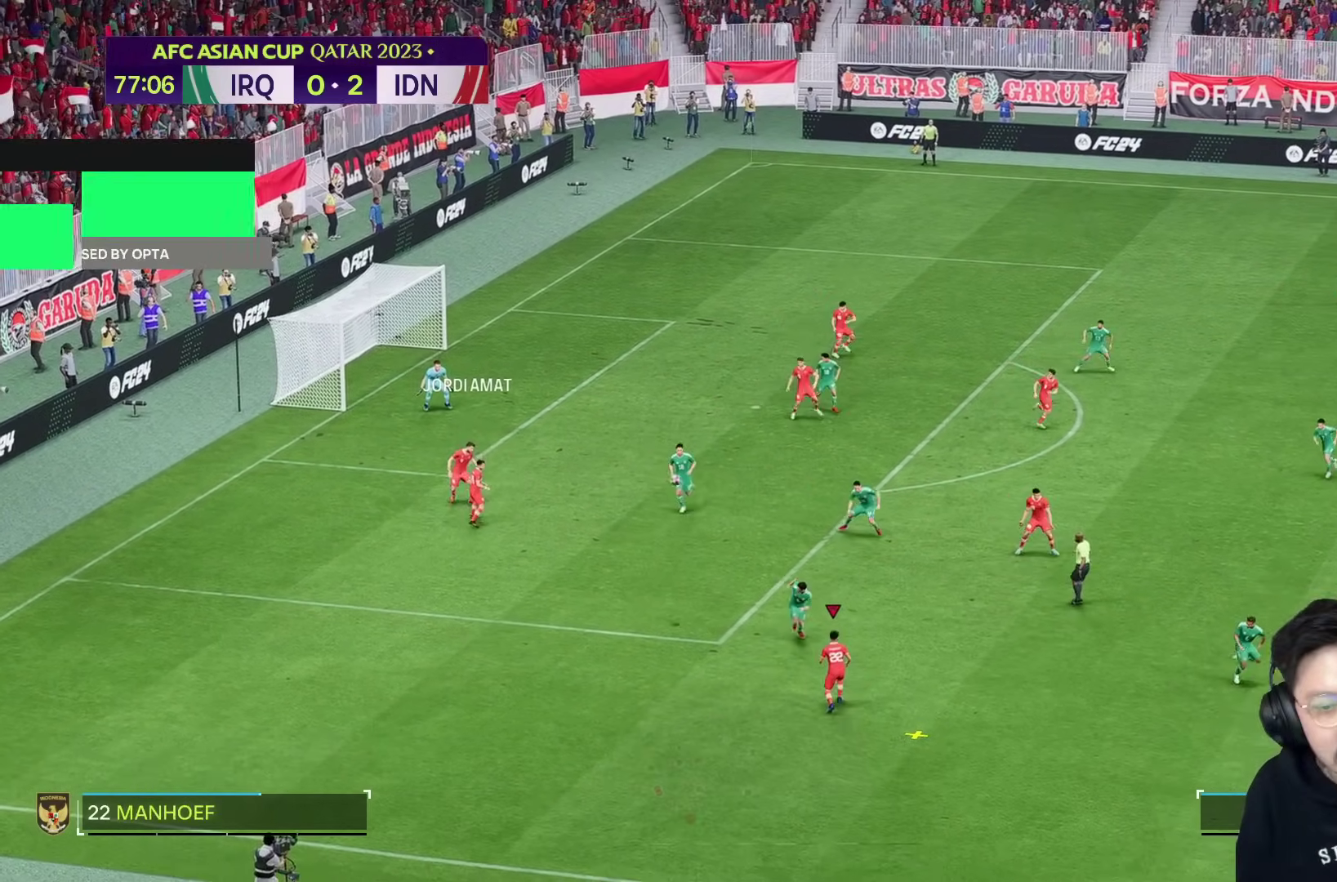
{"buttons": [], "left_stick": "left", "right_stick": "center", "events": [[200, "left_stick", "left"]]}
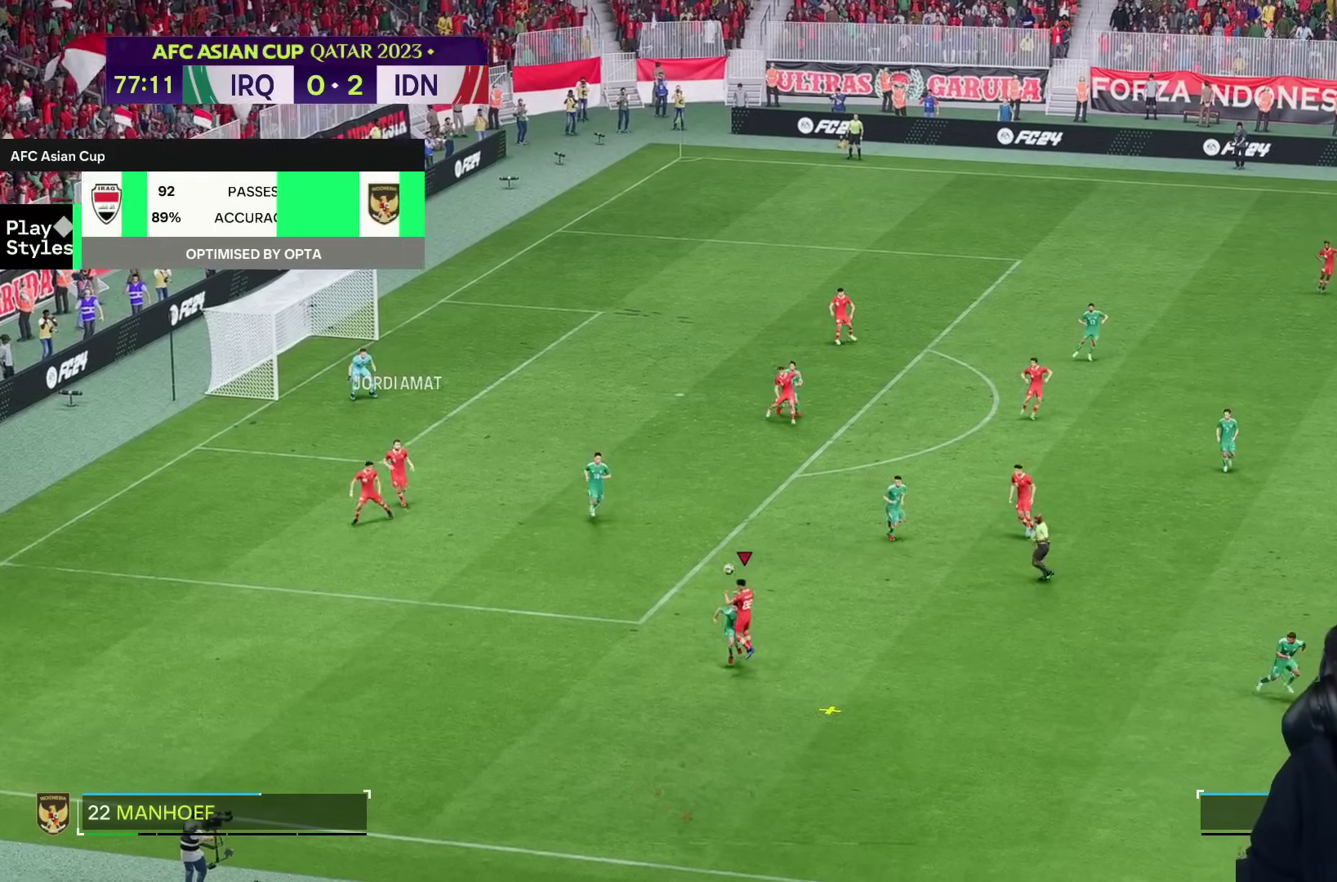
{"buttons": [], "left_stick": "down", "right_stick": "center", "events": [[83, "left_stick", "down"]]}
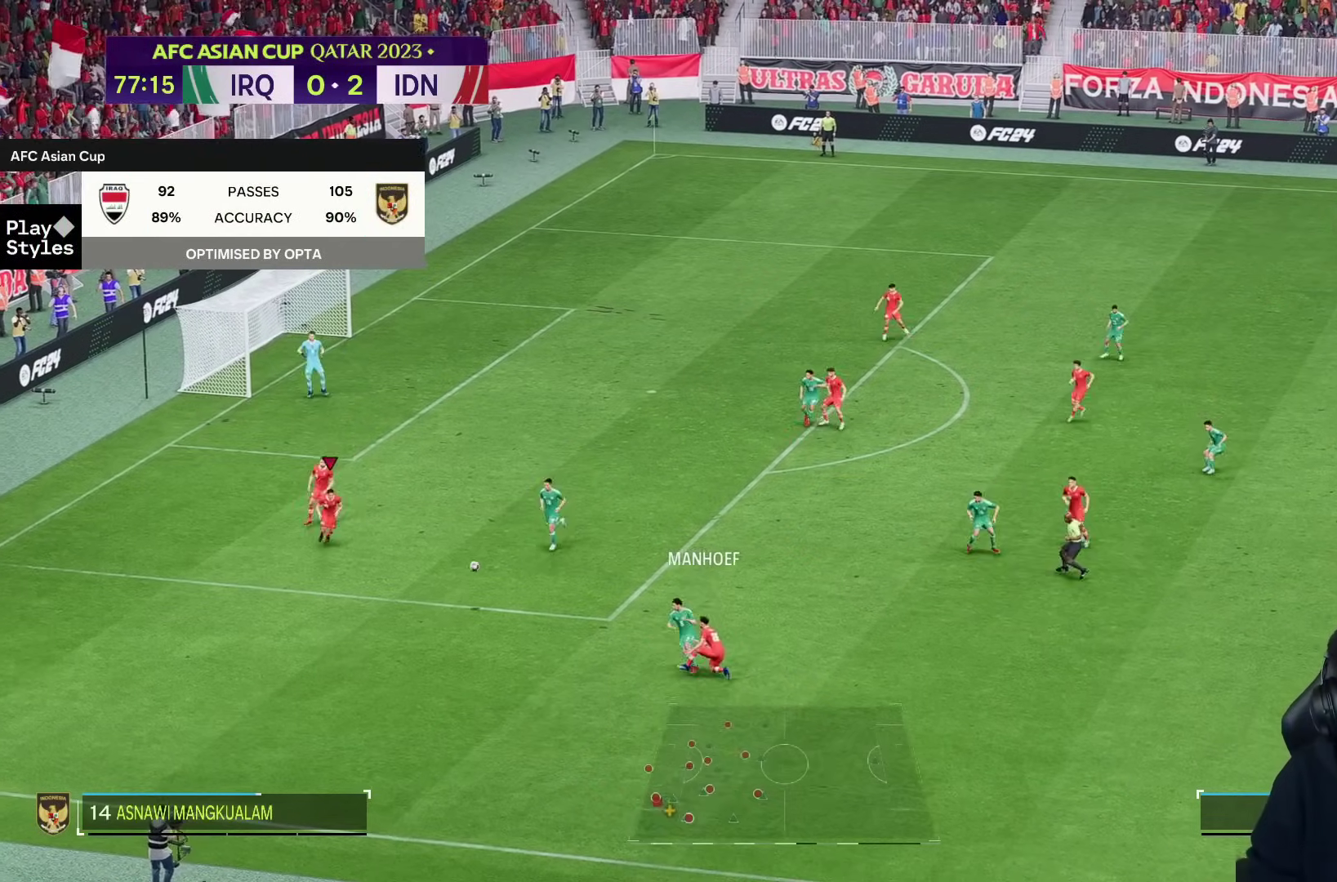
{"buttons": [], "left_stick": "down-left", "right_stick": "center", "events": [[167, "left_stick", "down-left"]]}
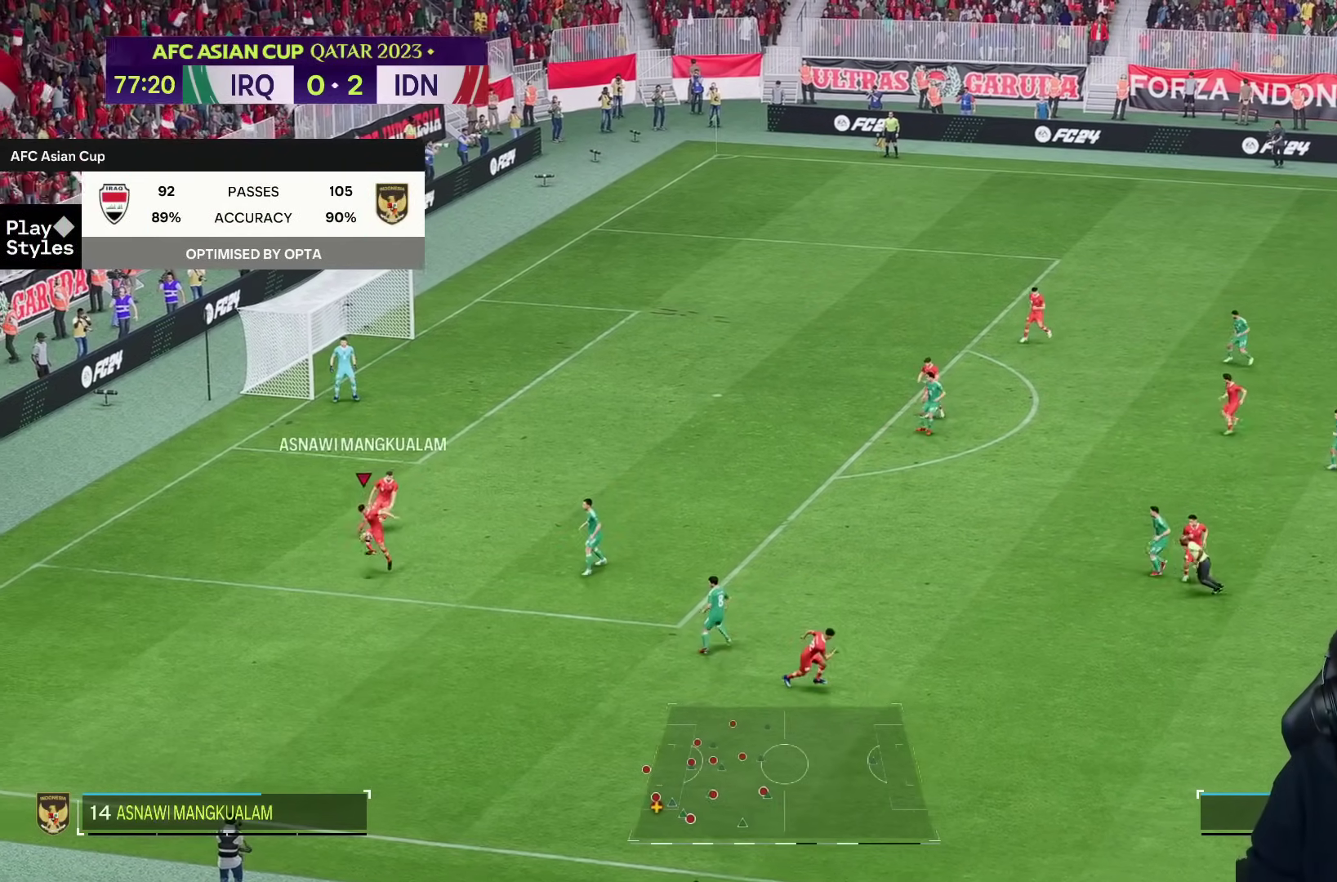
{"buttons": [], "left_stick": "up", "right_stick": "center", "events": [[217, "left_stick", "left"], [350, "left_stick", "up"]]}
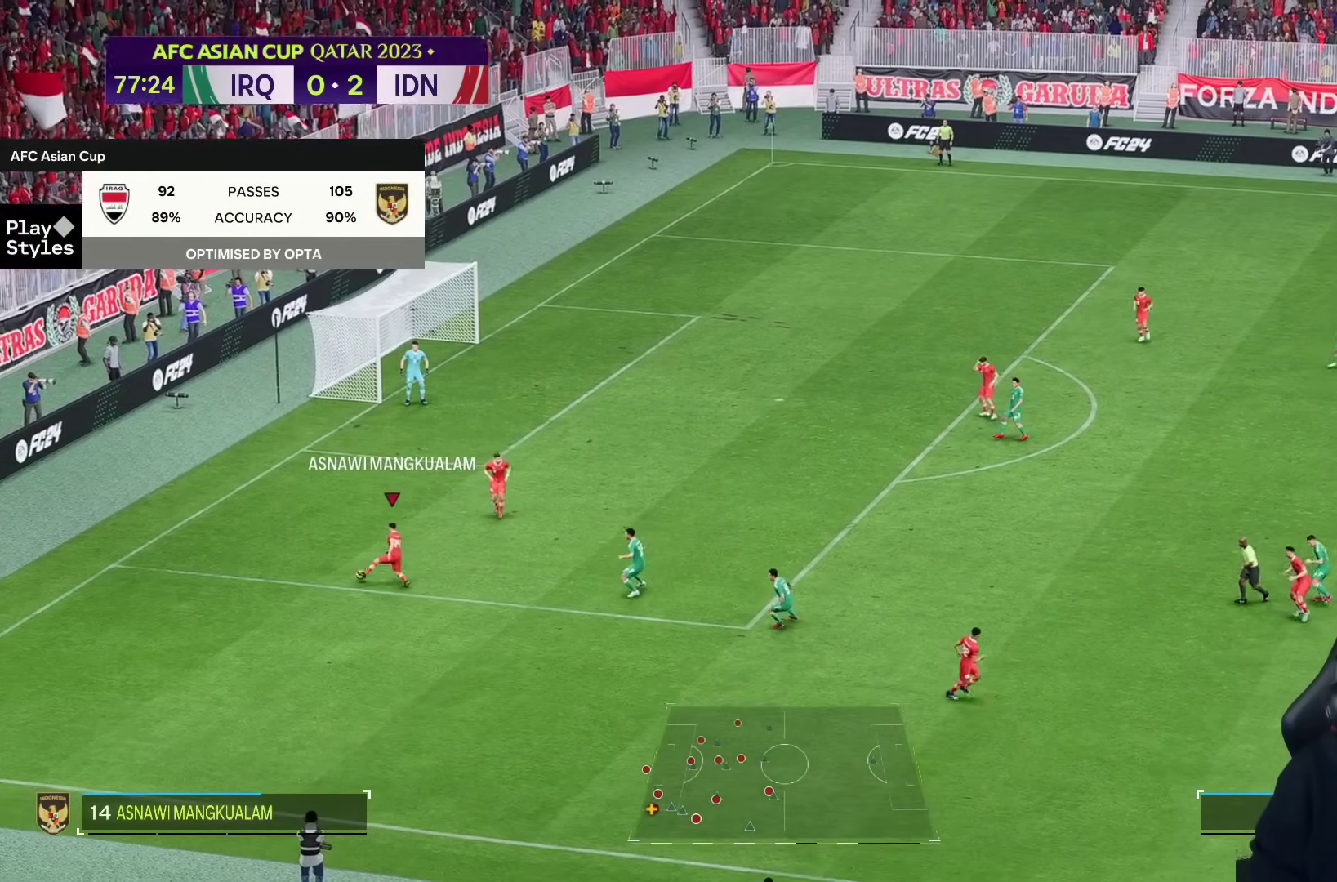
{"buttons": [], "left_stick": "right", "right_stick": "center", "events": [[367, "left_stick", "right"]]}
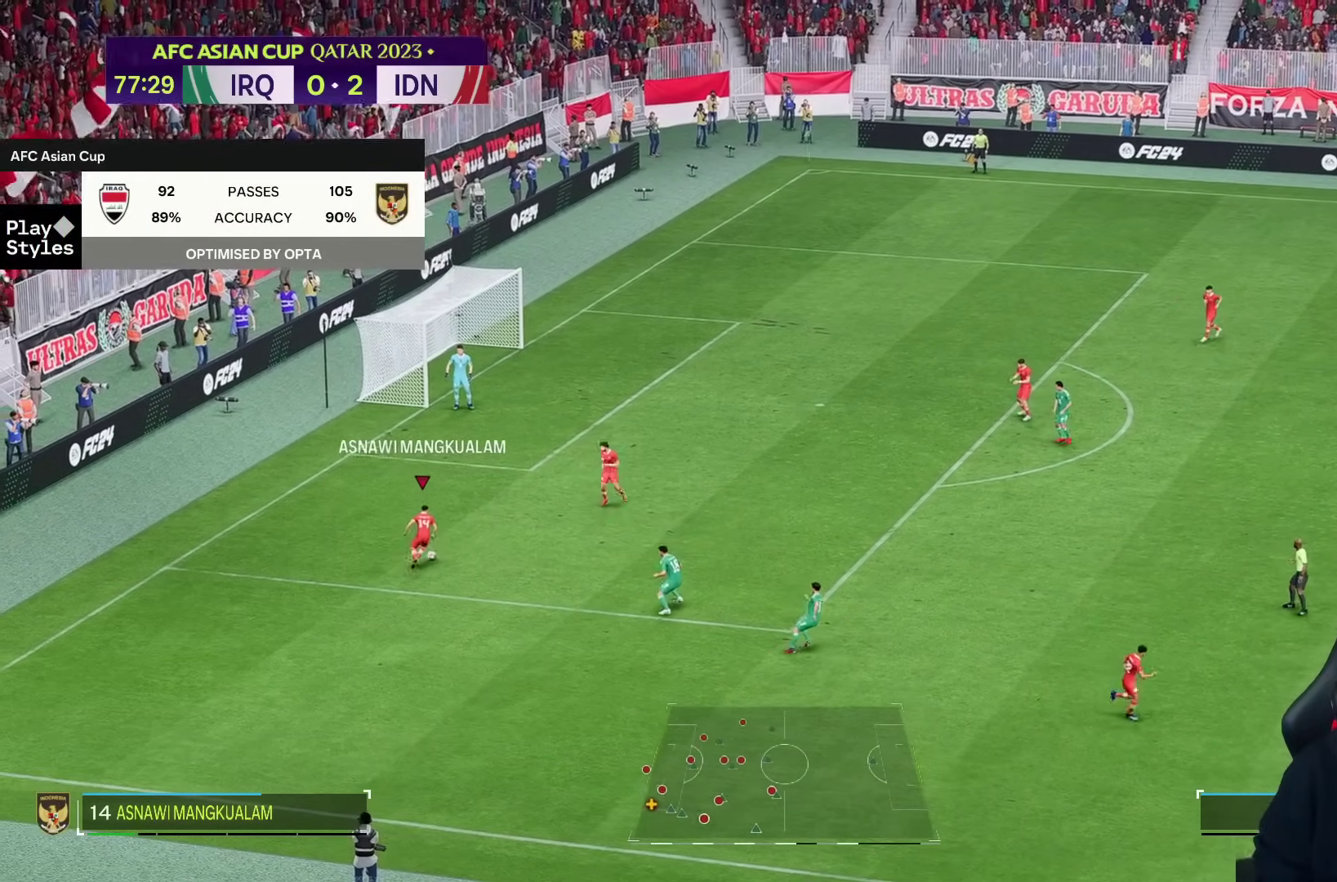
{"buttons": [], "left_stick": "right", "right_stick": "center", "events": []}
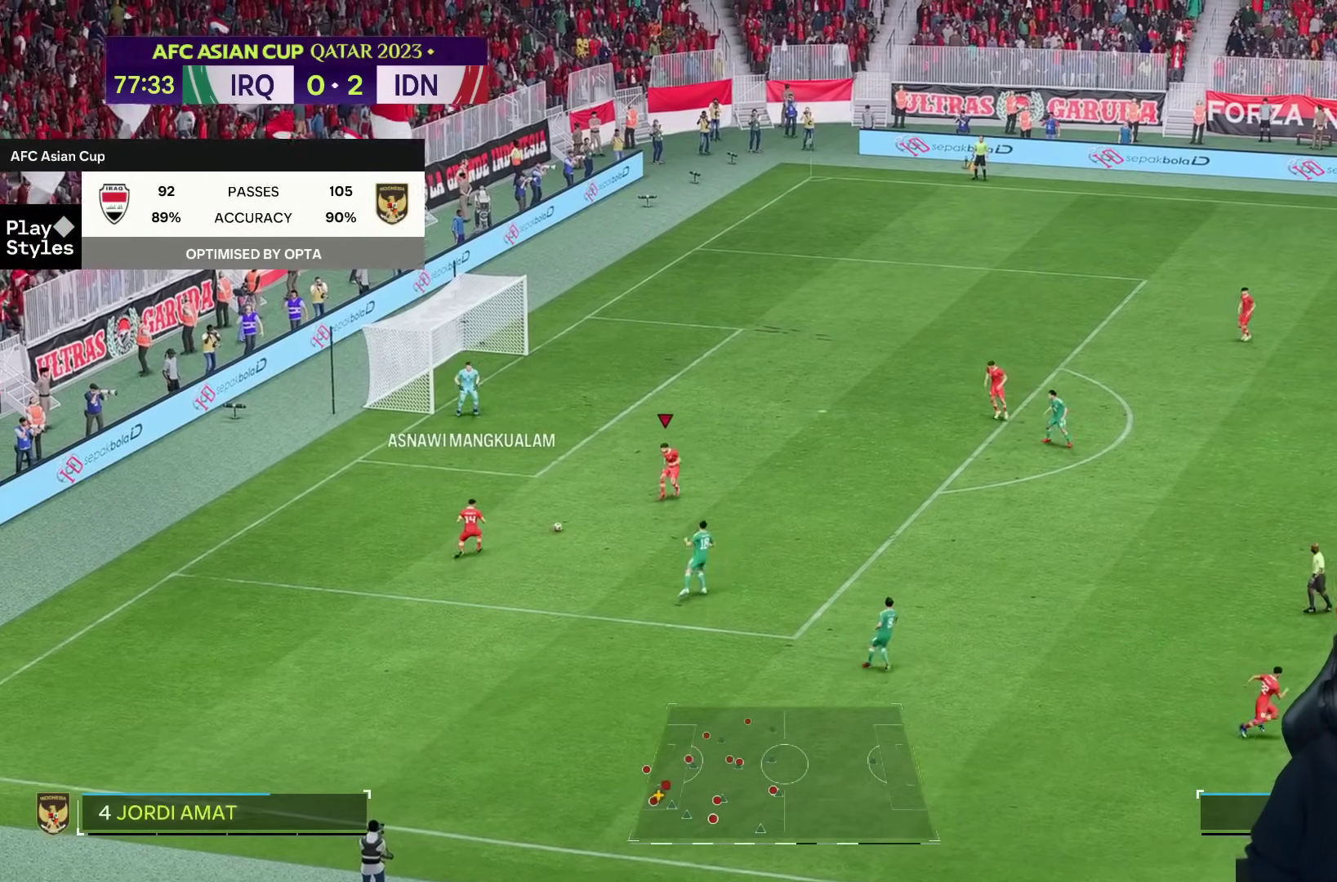
{"buttons": [], "left_stick": "right", "right_stick": "center", "events": []}
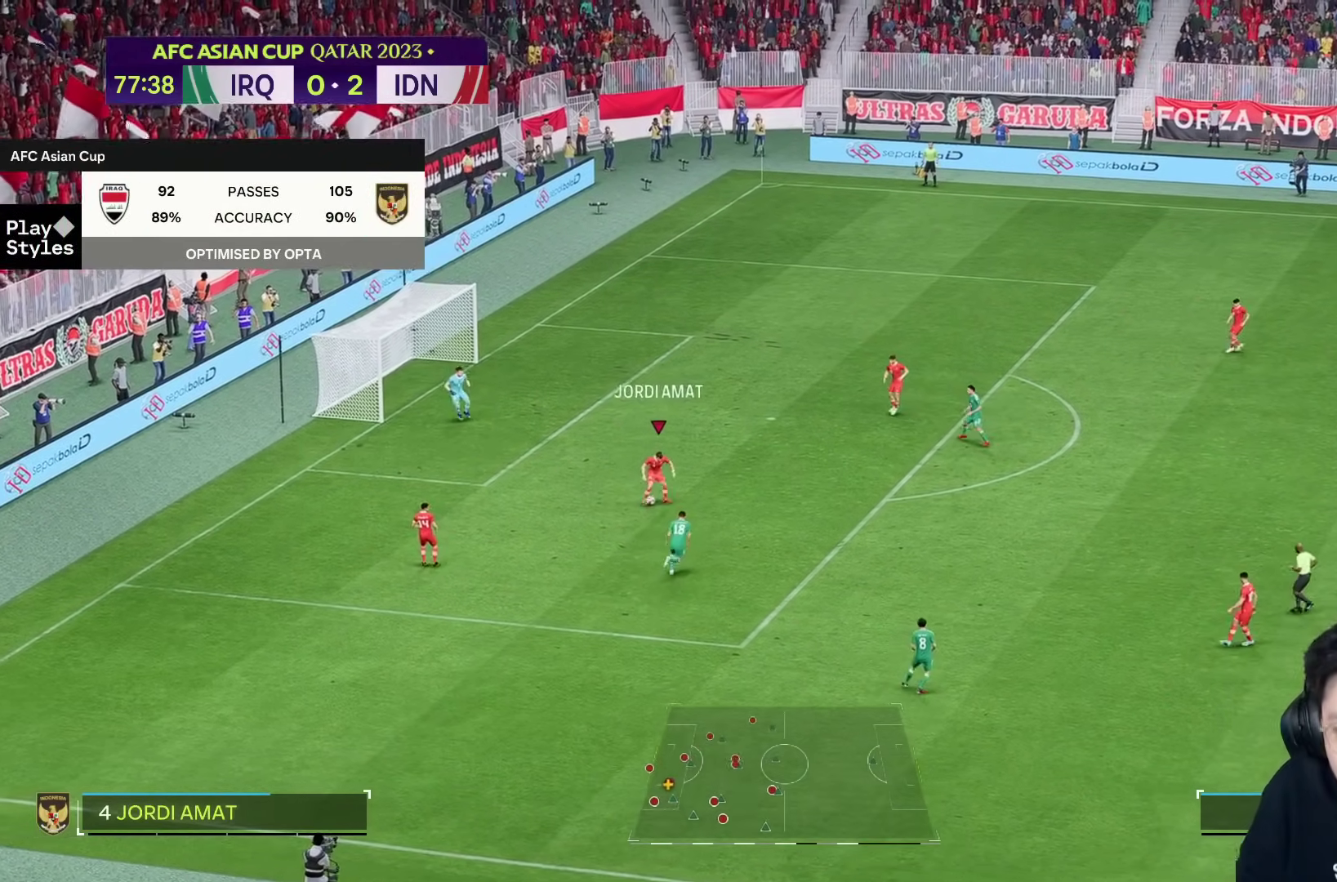
{"buttons": [], "left_stick": "left", "right_stick": "center", "events": [[300, "left_stick", "up"], [367, "left_stick", "left"]]}
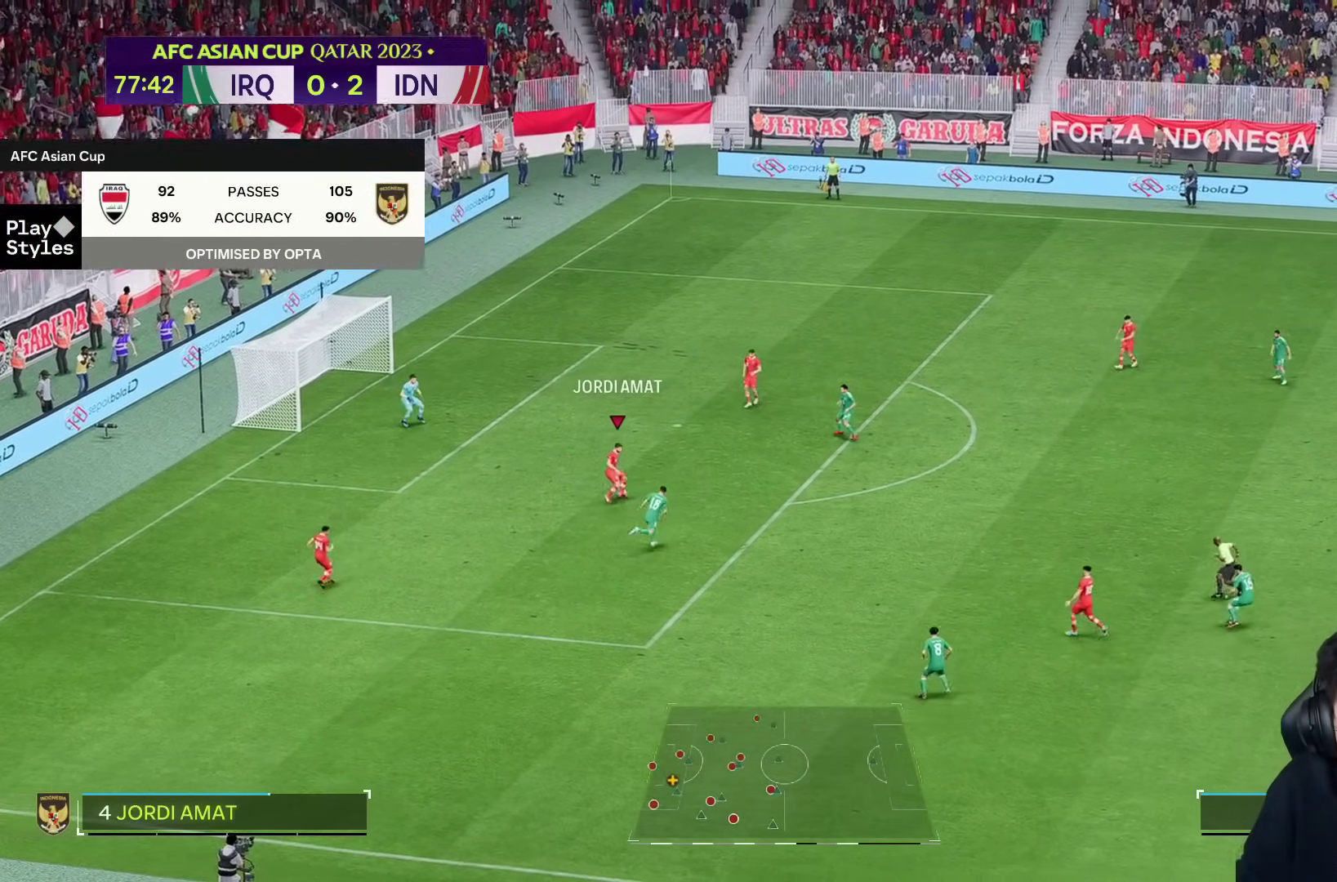
{"buttons": [], "left_stick": "down-left", "right_stick": "center", "events": [[183, "left_stick", "down-left"]]}
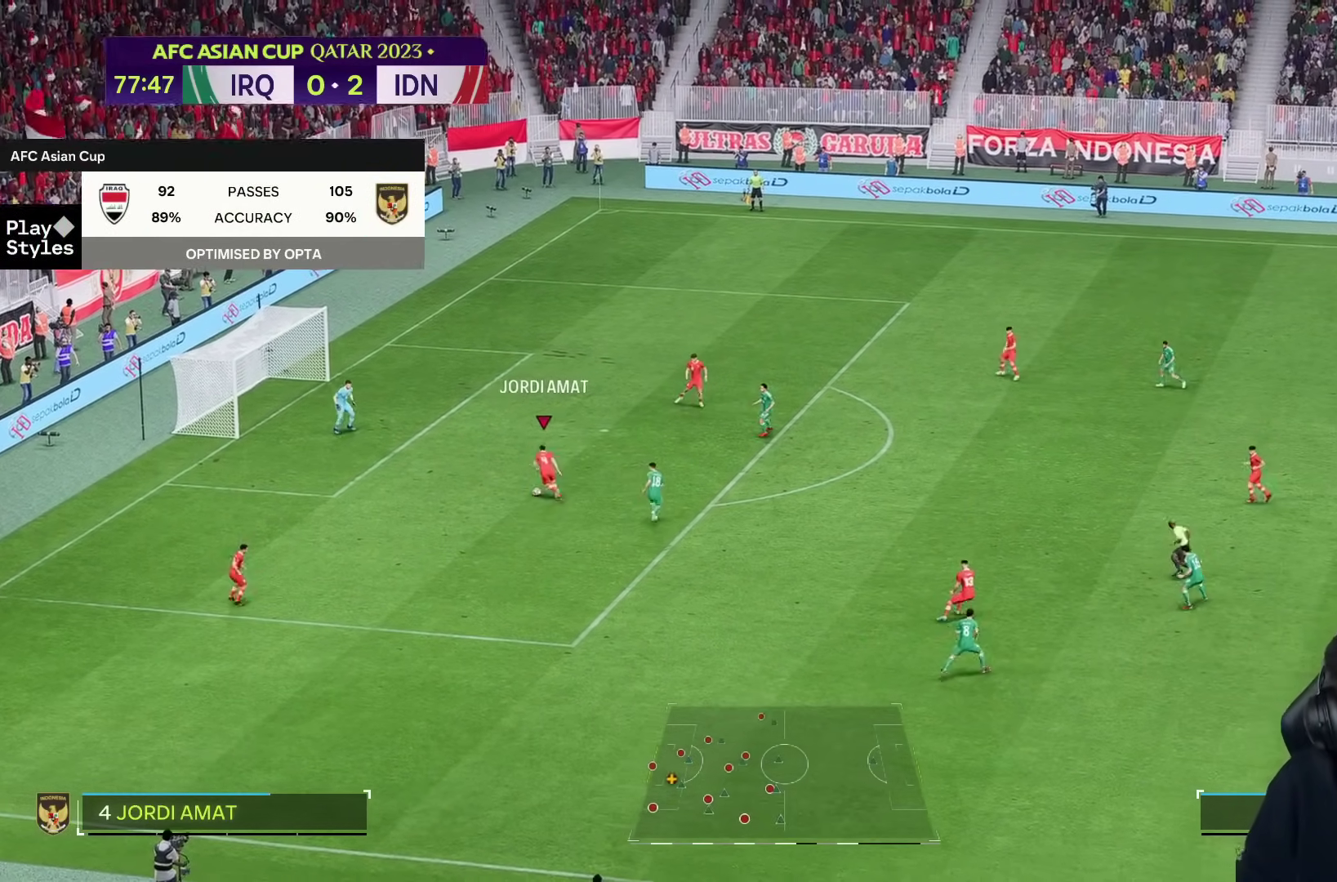
{"buttons": [], "left_stick": "down", "right_stick": "center", "events": [[67, "left_stick", "down"]]}
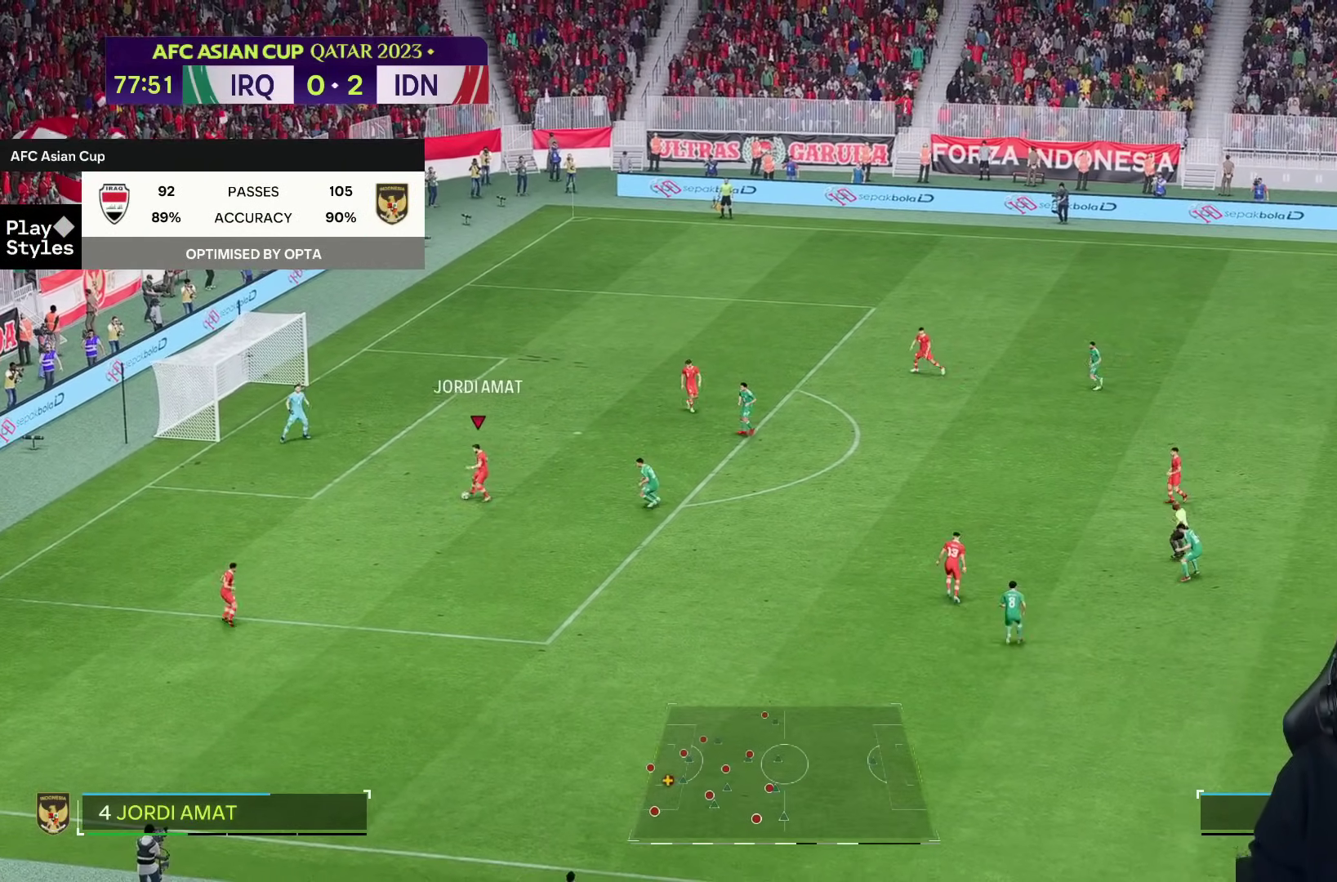
{"buttons": [], "left_stick": "down", "right_stick": "center", "events": [[150, "left_stick", "center"], [417, "left_stick", "down"]]}
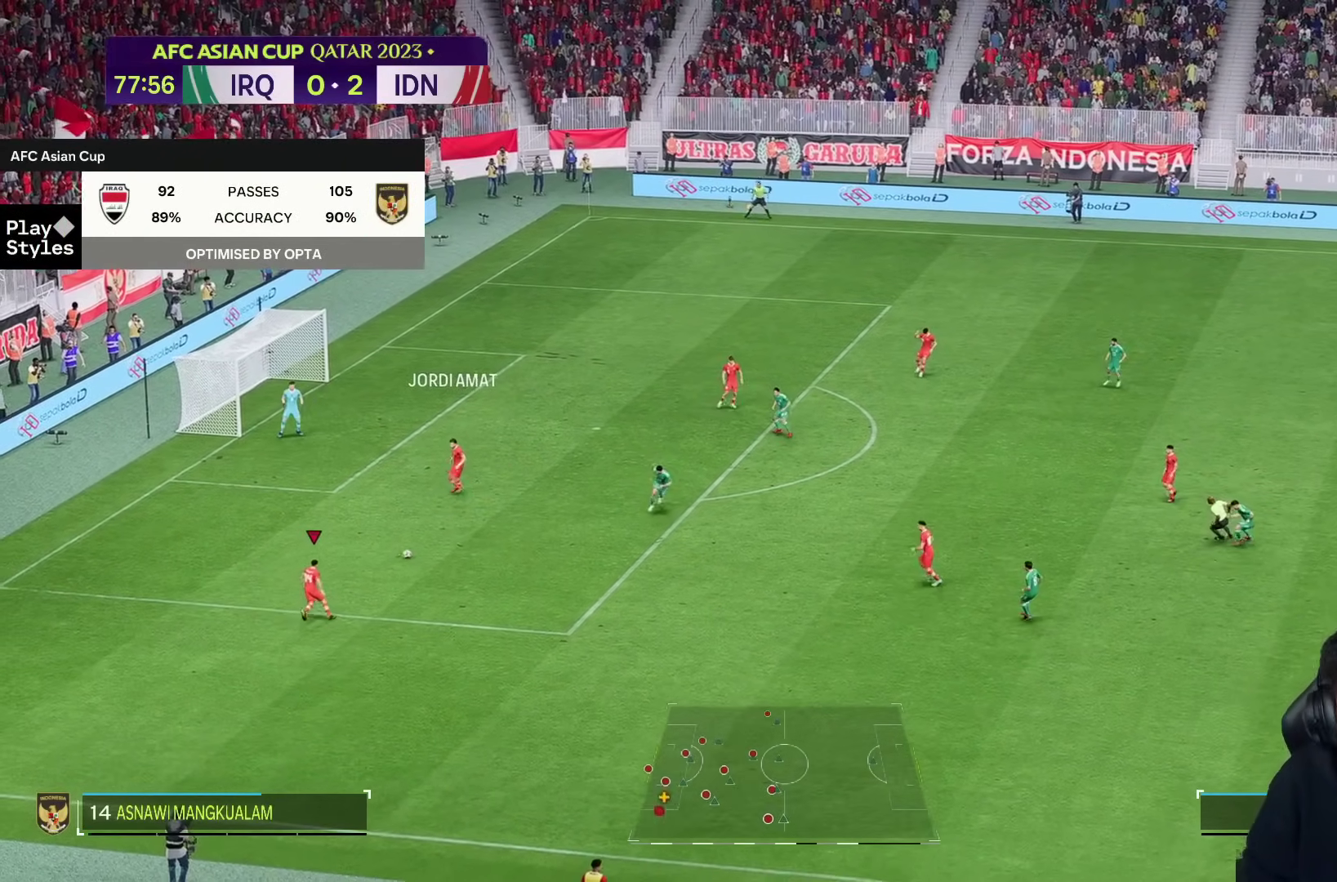
{"buttons": [], "left_stick": "down", "right_stick": "center", "events": []}
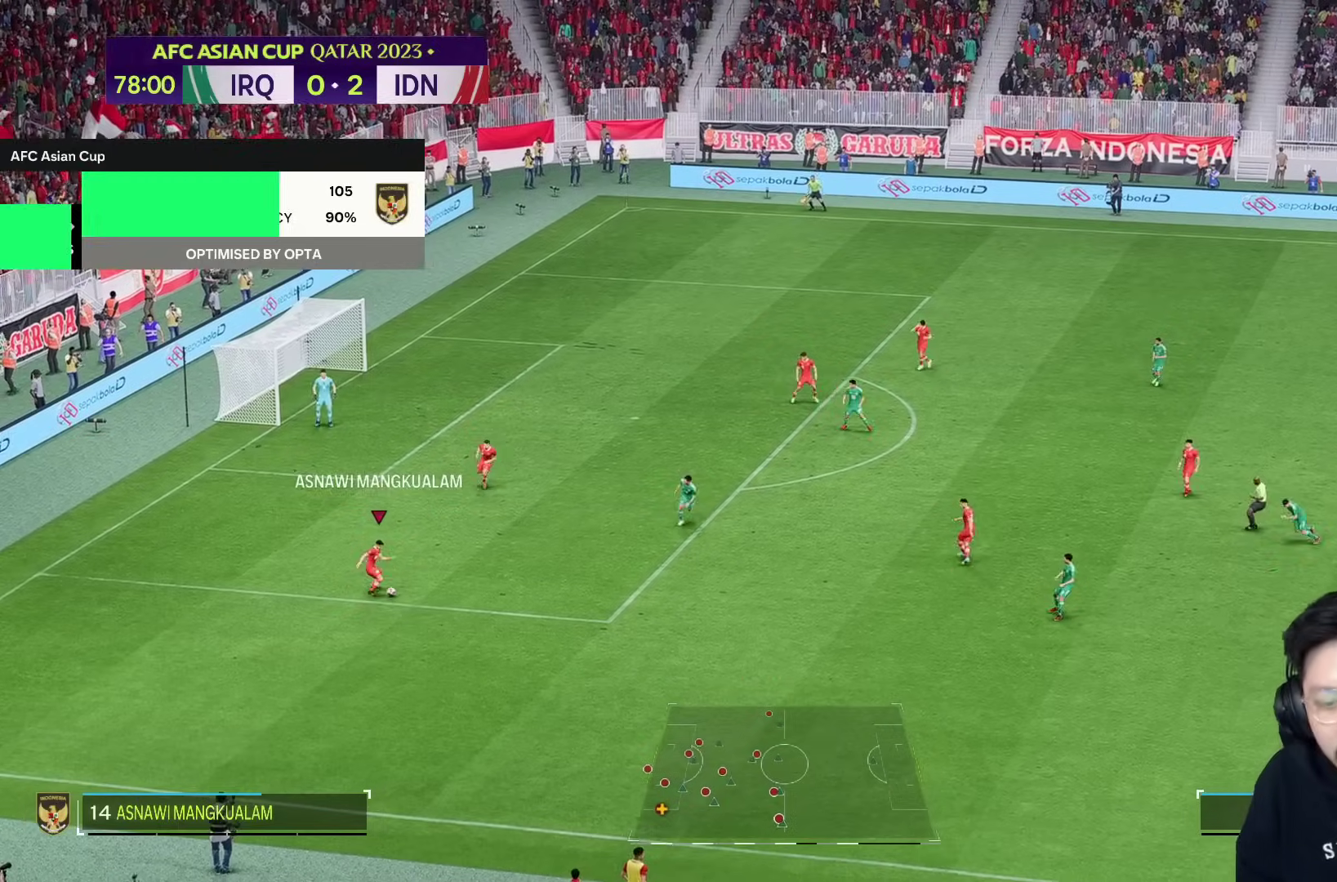
{"buttons": [], "left_stick": "down", "right_stick": "center", "events": []}
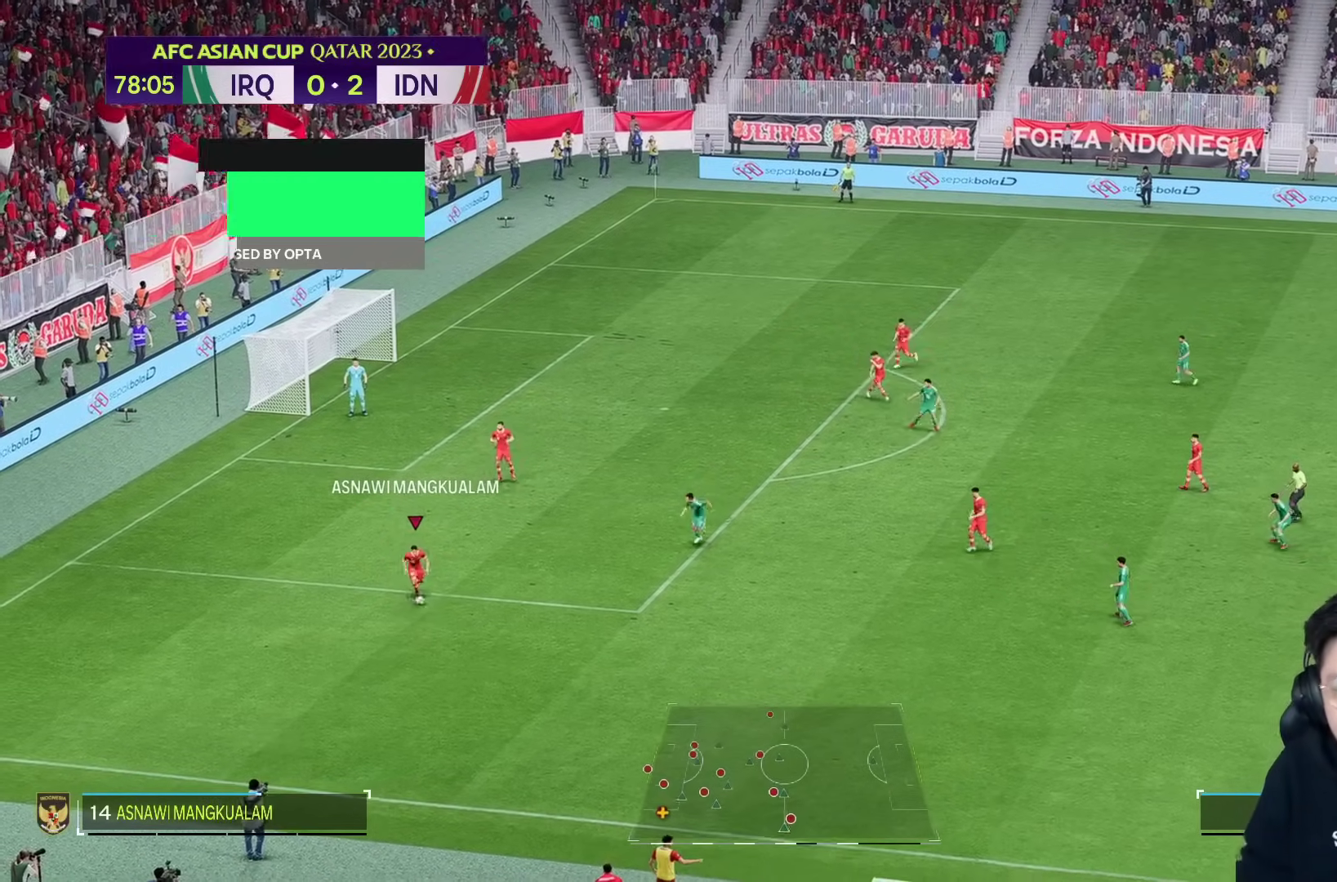
{"buttons": [], "left_stick": "down-right", "right_stick": "center", "events": [[100, "left_stick", "down-right"]]}
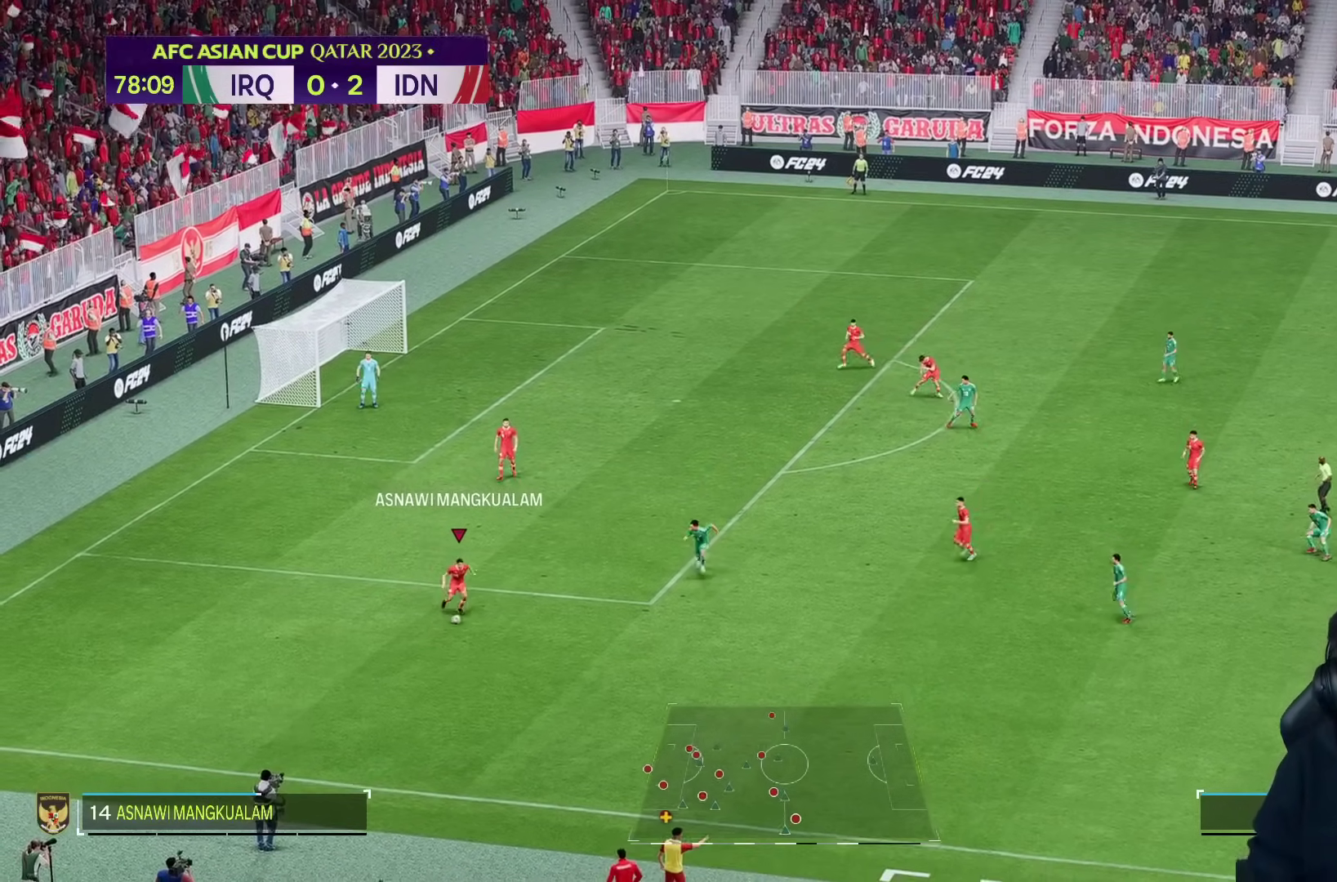
{"buttons": [], "left_stick": "right", "right_stick": "center", "events": [[217, "left_stick", "right"]]}
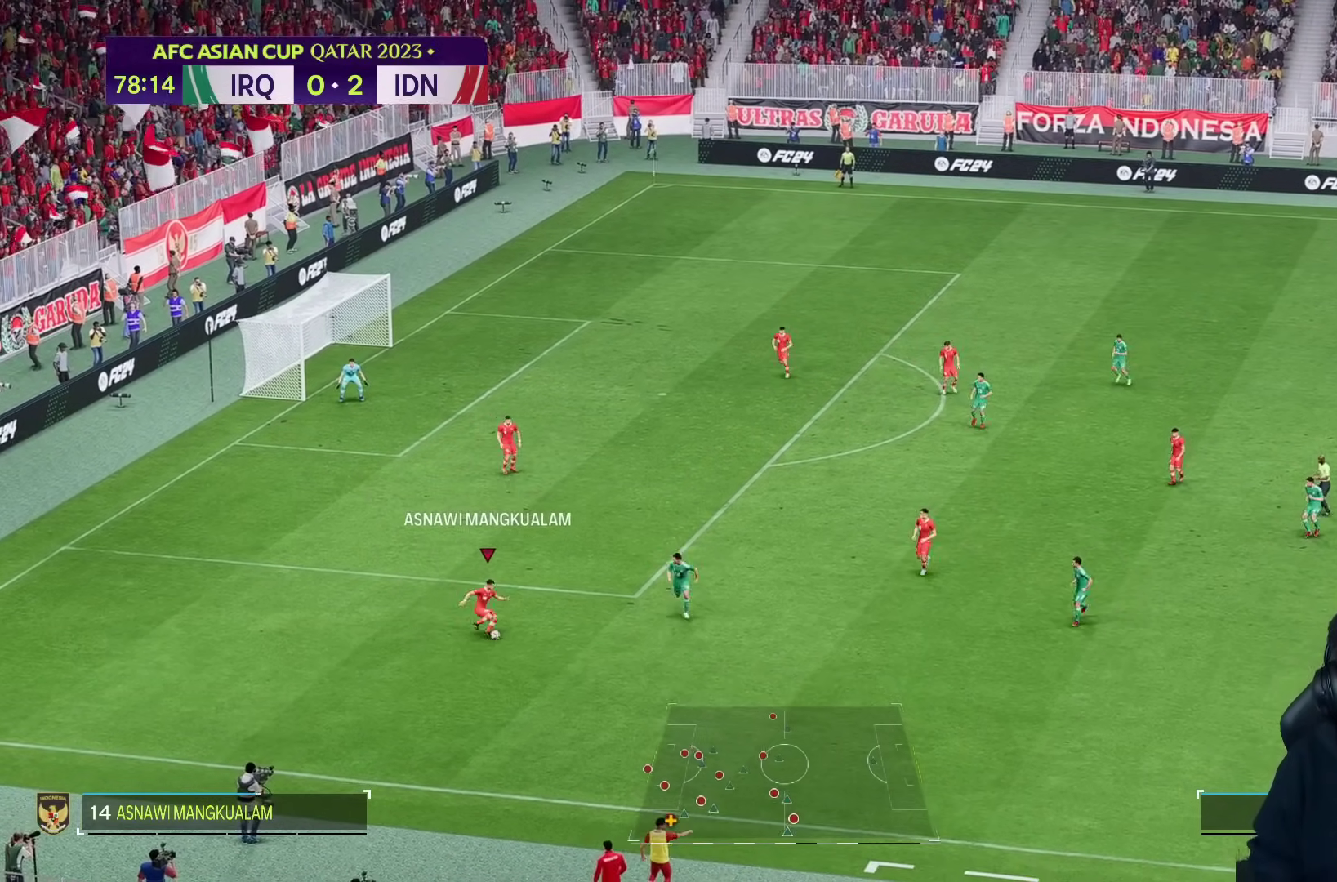
{"buttons": [], "left_stick": "right", "right_stick": "center", "events": [[17, "left_stick", "up"], [333, "left_stick", "right"]]}
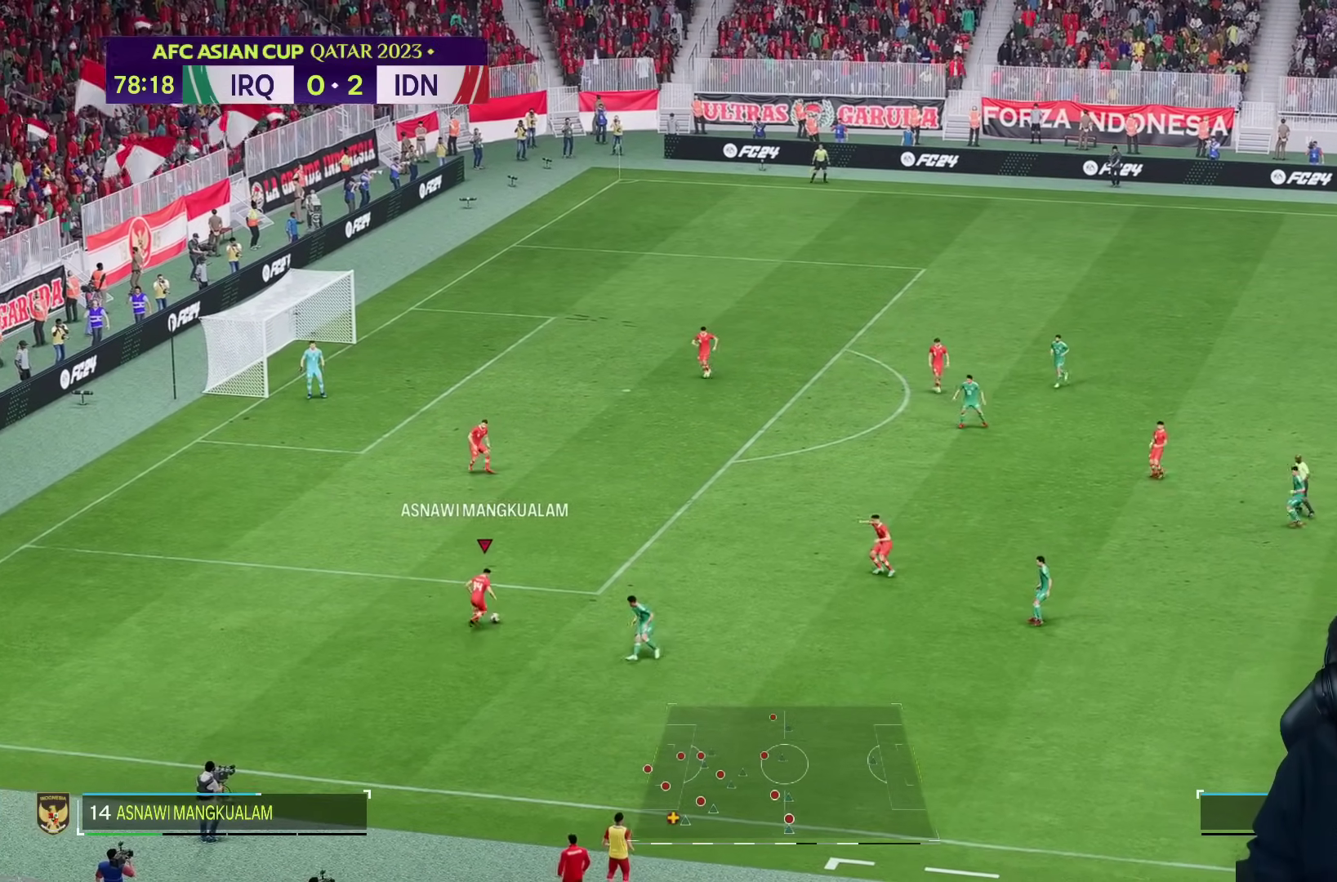
{"buttons": [], "left_stick": "right", "right_stick": "center", "events": []}
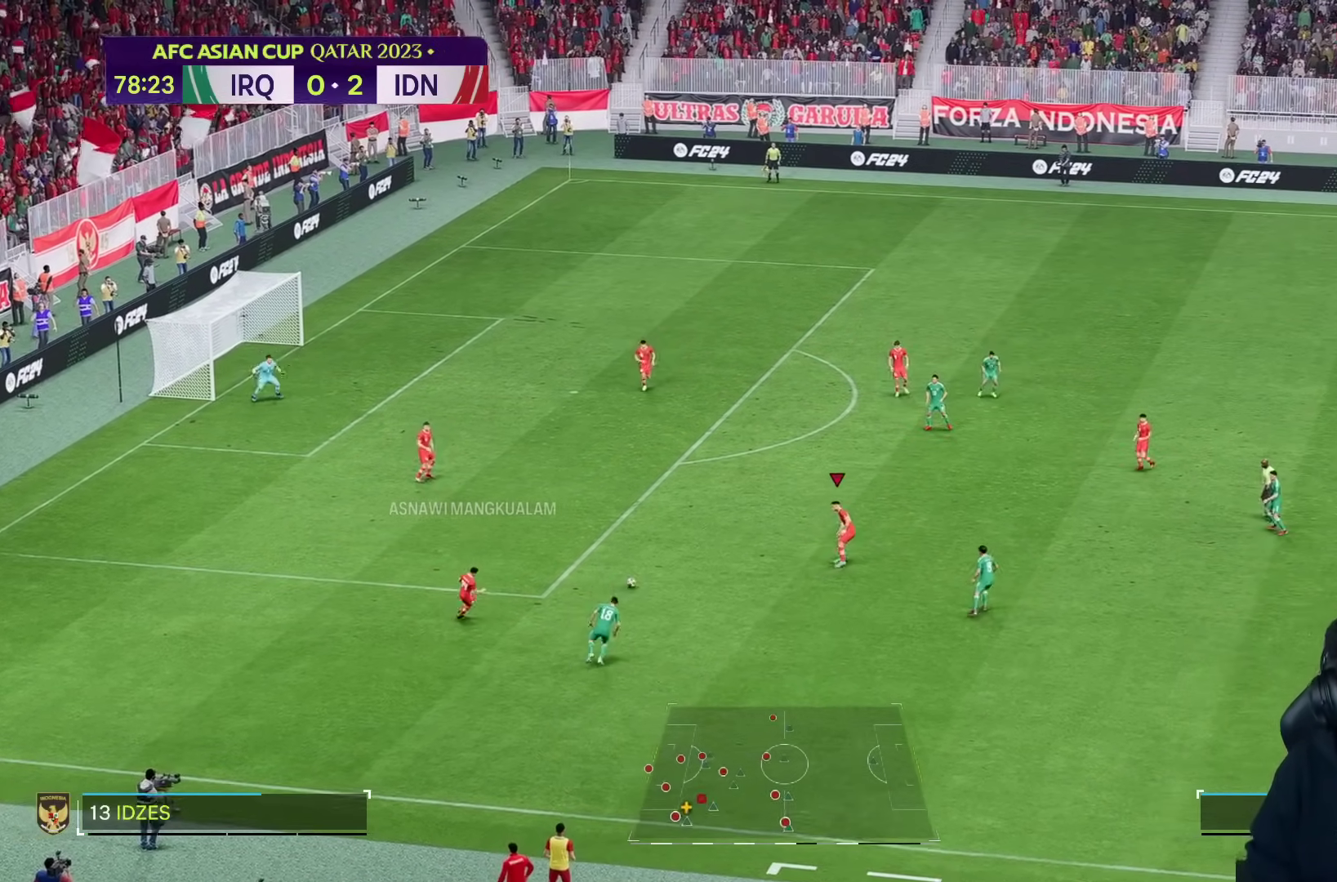
{"buttons": [], "left_stick": "up-right", "right_stick": "center", "events": [[250, "left_stick", "up-right"]]}
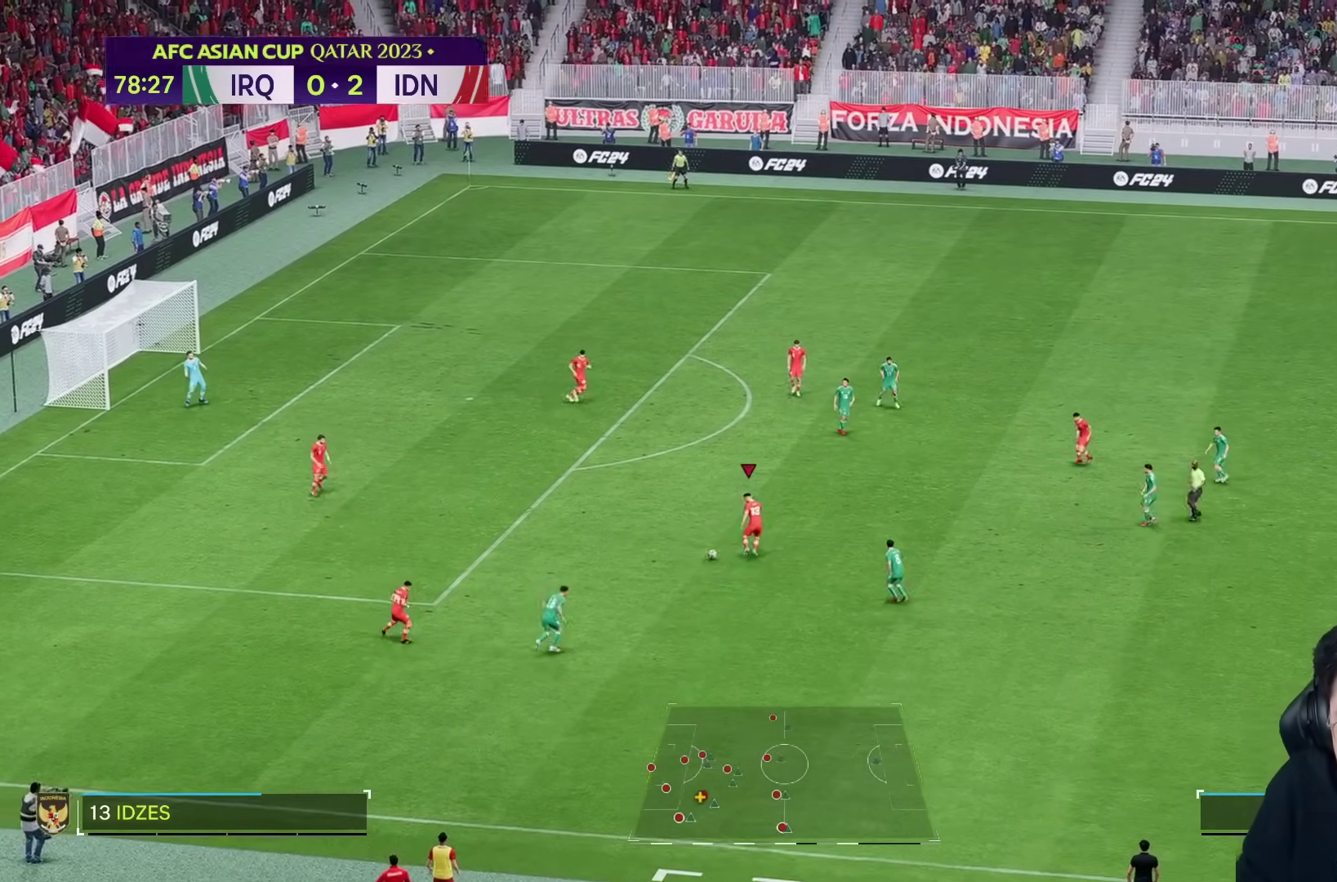
{"buttons": [], "left_stick": "right", "right_stick": "center", "events": [[33, "left_stick", "right"]]}
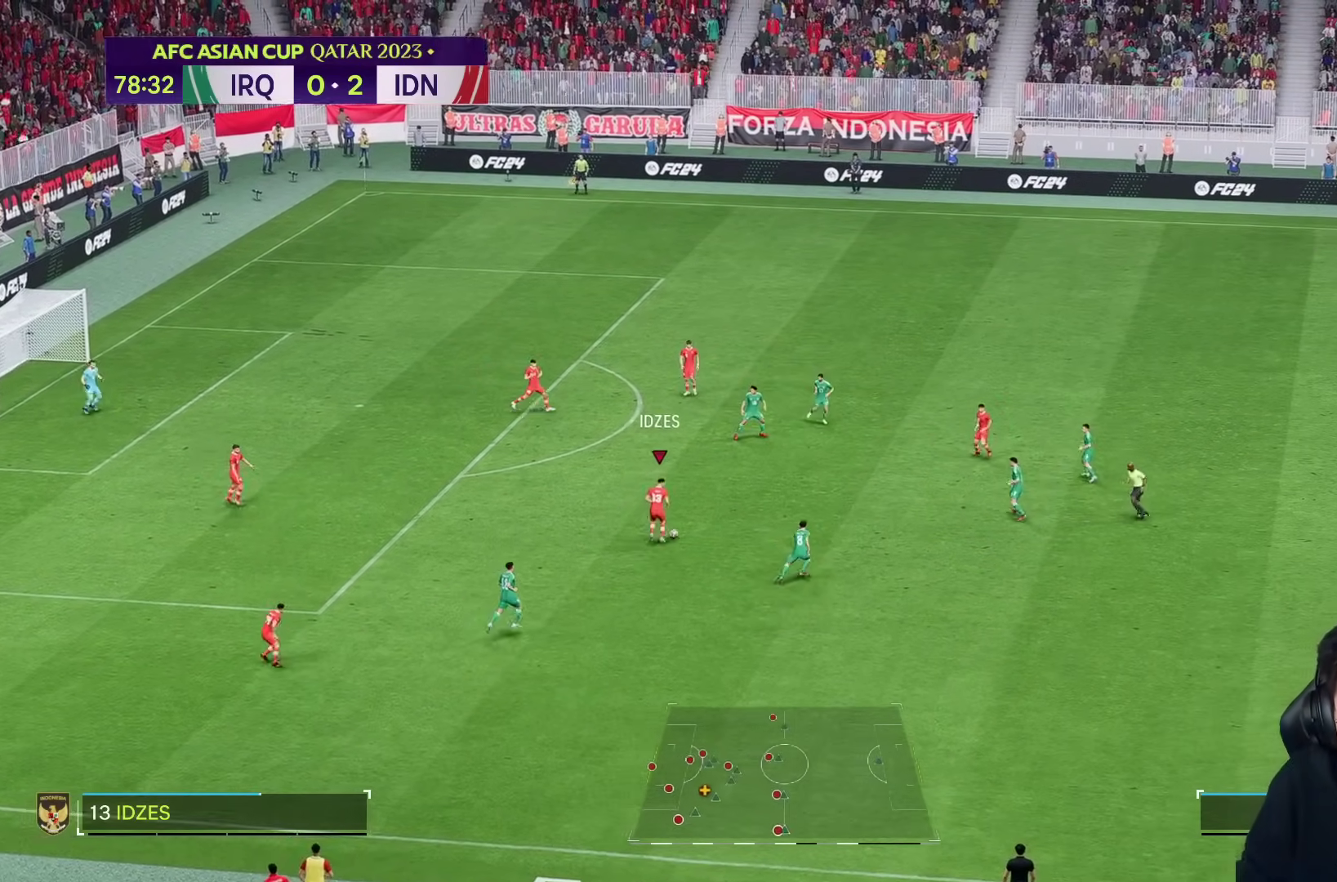
{"buttons": [], "left_stick": "right", "right_stick": "center"}
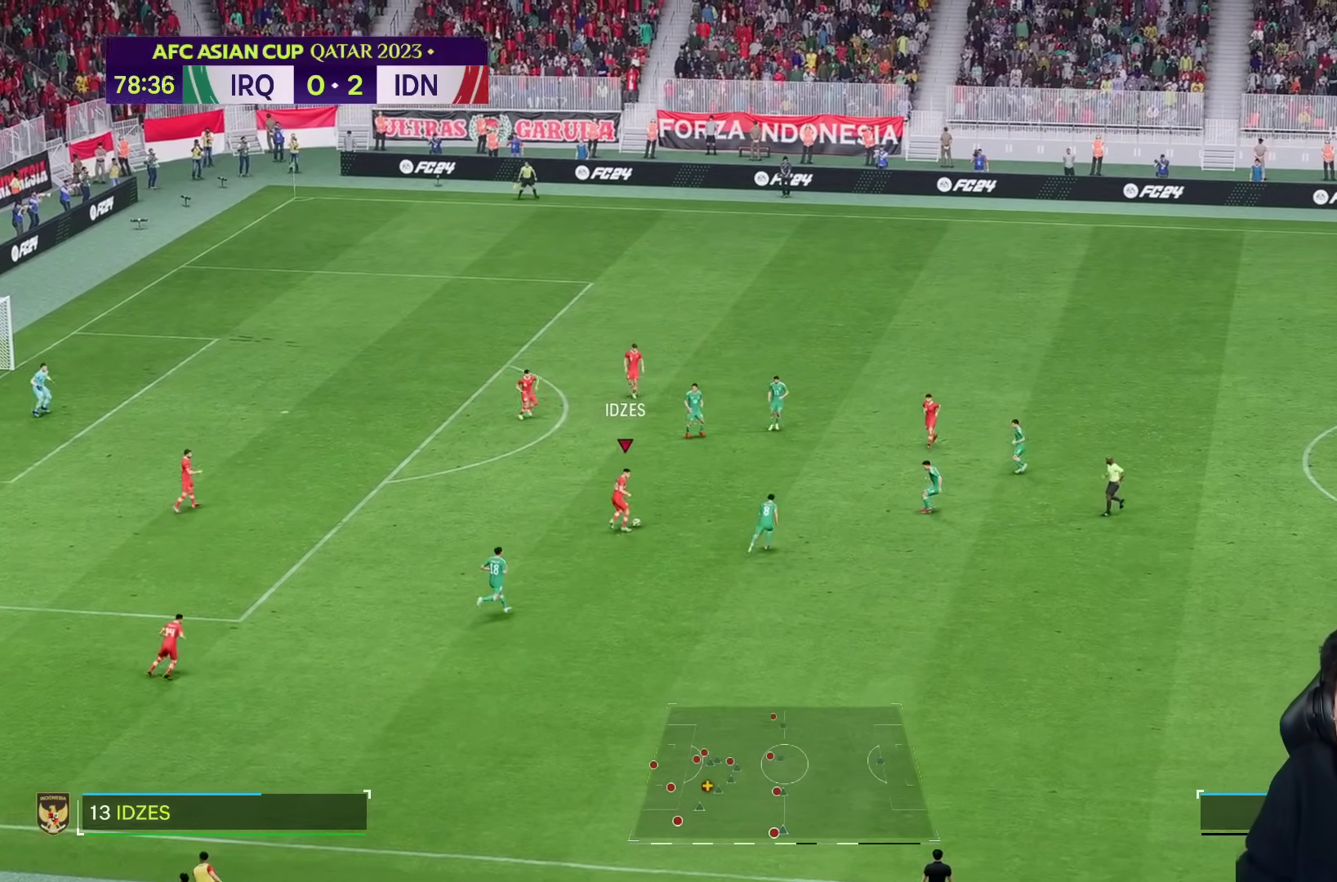
{"buttons": [], "left_stick": "right", "right_stick": "center", "events": [[17, "CIRCLE", "down"], [83, "CIRCLE", "up"]]}
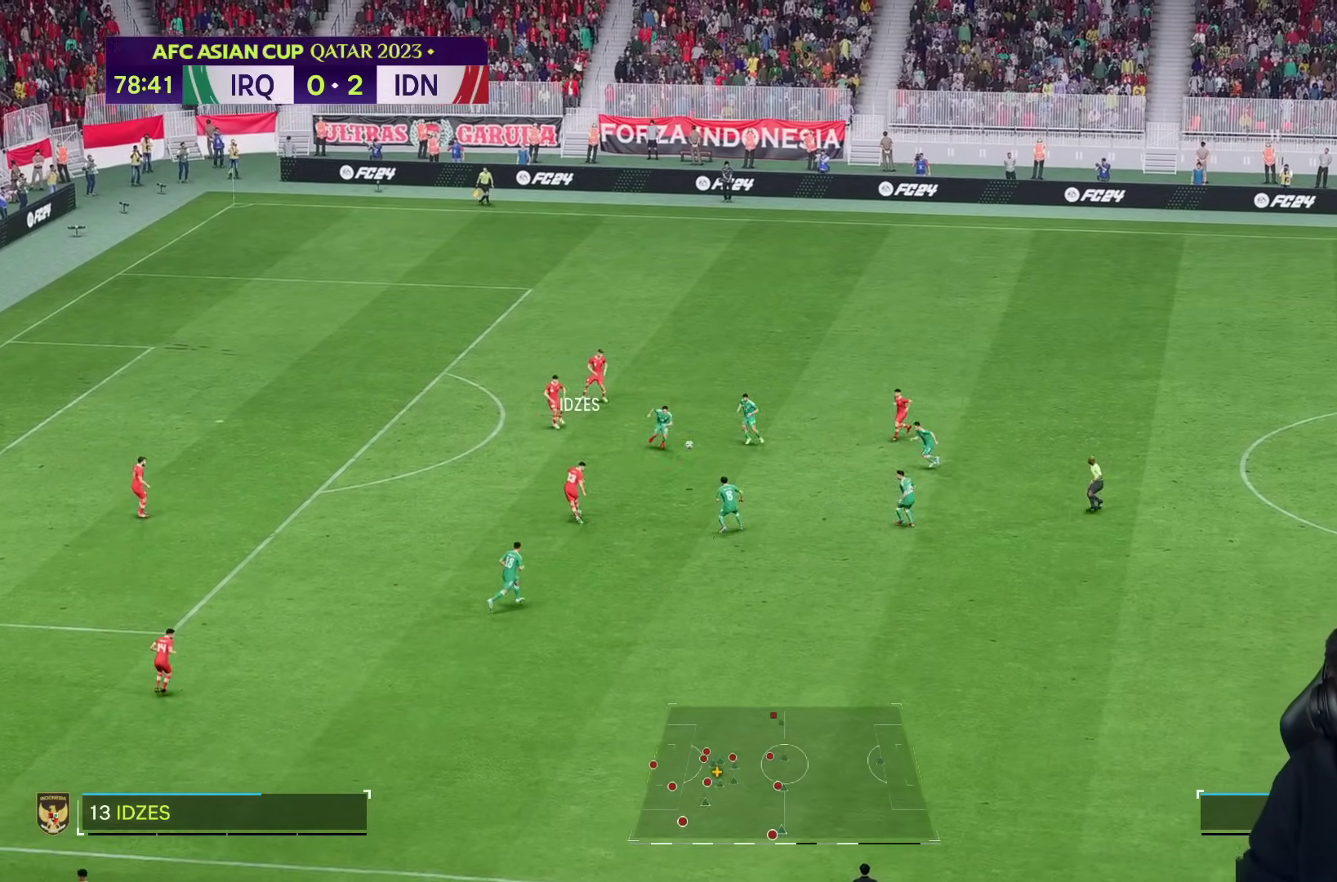
{"buttons": [], "left_stick": "up", "right_stick": "center", "events": [[417, "left_stick", "up"]]}
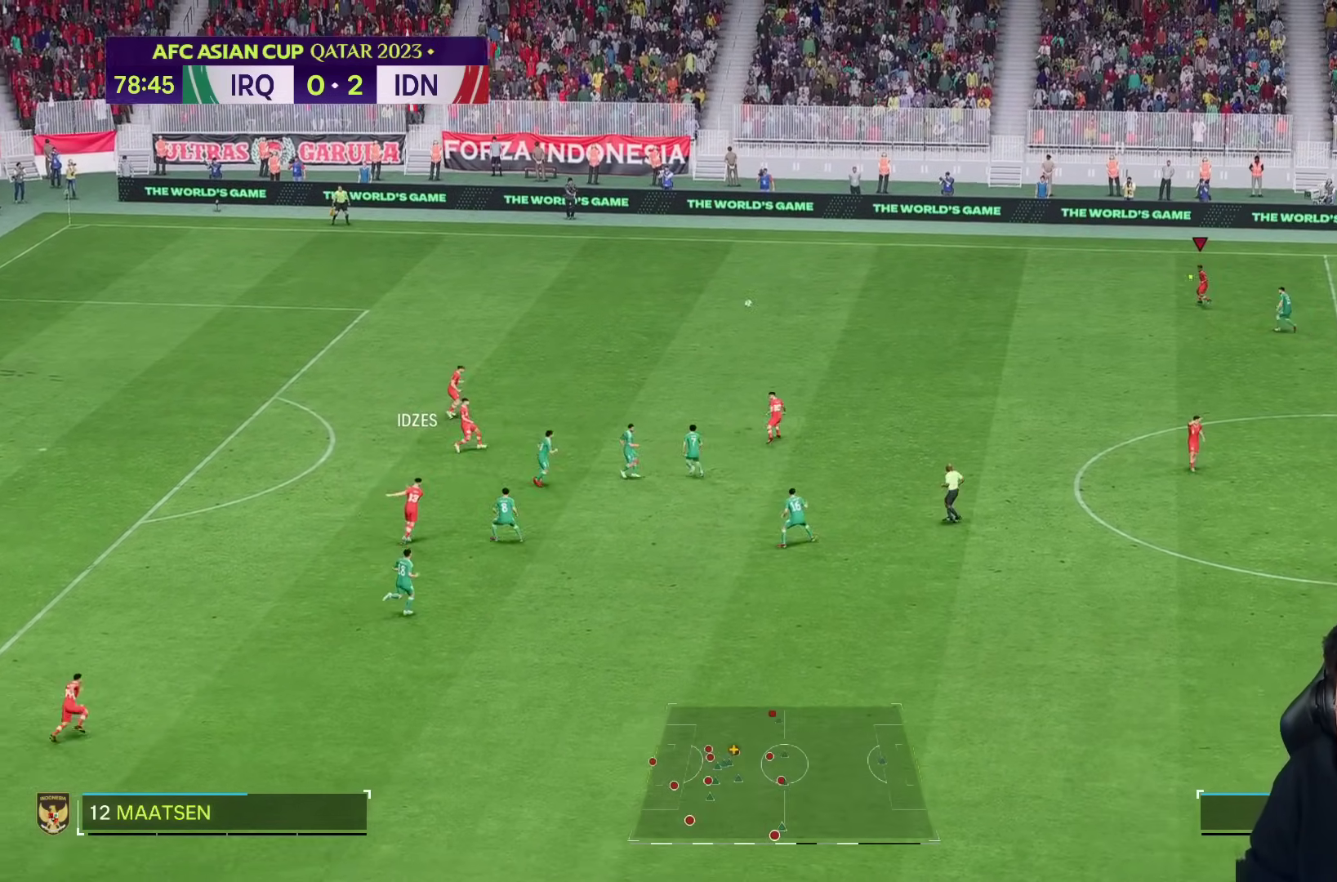
{"buttons": [], "left_stick": "left", "right_stick": "center", "events": [[67, "left_stick", "left"]]}
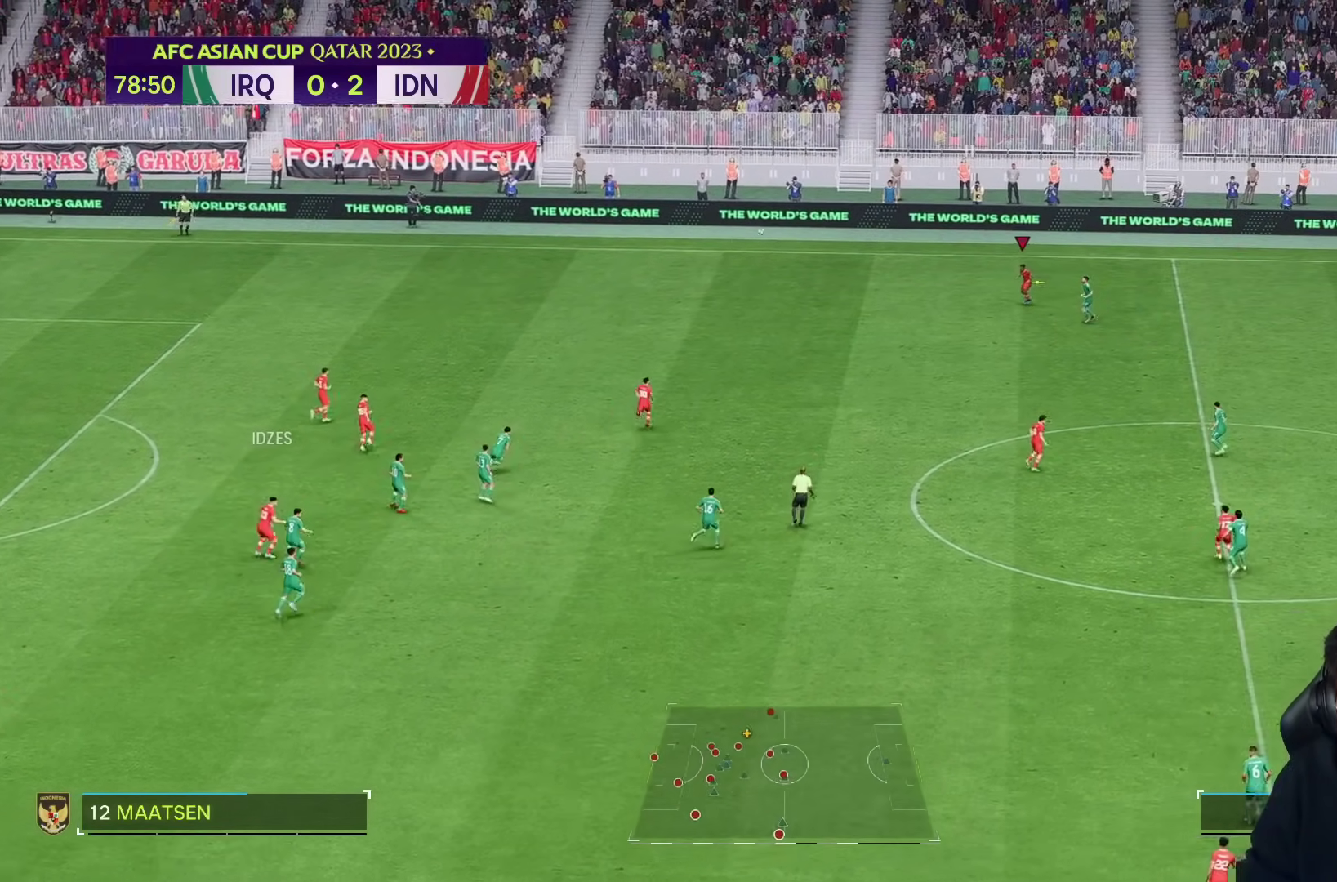
{"buttons": [], "left_stick": "down-left", "right_stick": "center", "events": [[133, "left_stick", "down-left"]]}